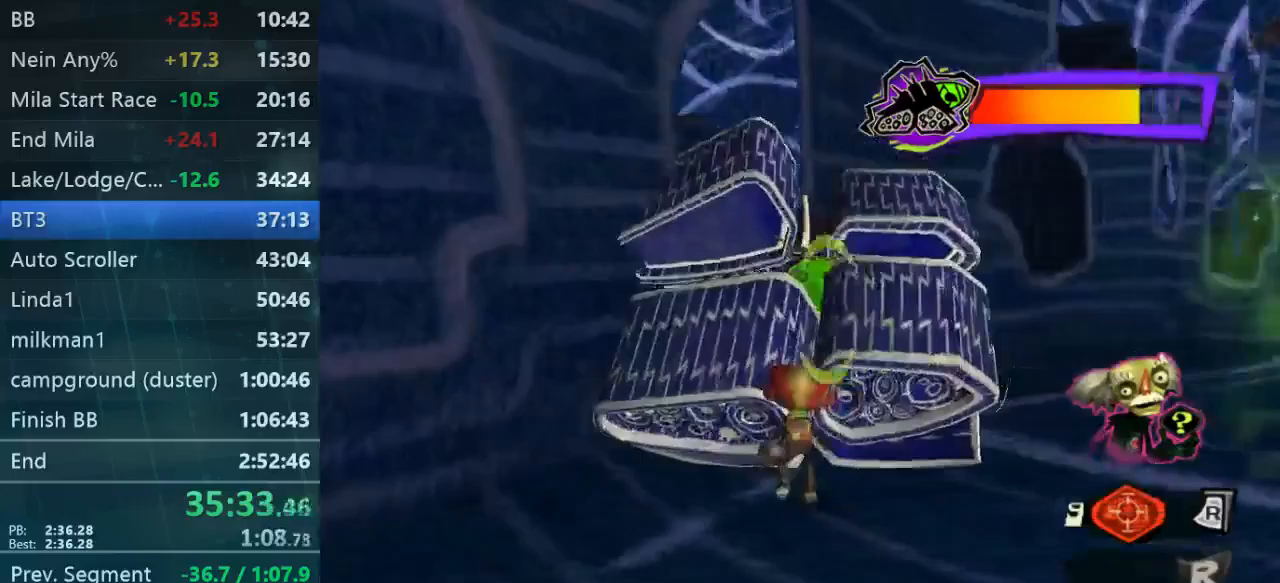
Gameplay with a controller (Xbox layout); each line is a JSON object with the inputs held at the frame after it. "events" lists button and stick changes between this image and that frame as [ms after this image, input, new state], when the widget could be followed in between. Not read: L3 R3.
{"buttons": ["L2"], "left_stick": "center", "right_stick": "center", "events": [[33, "left_stick", "center"]]}
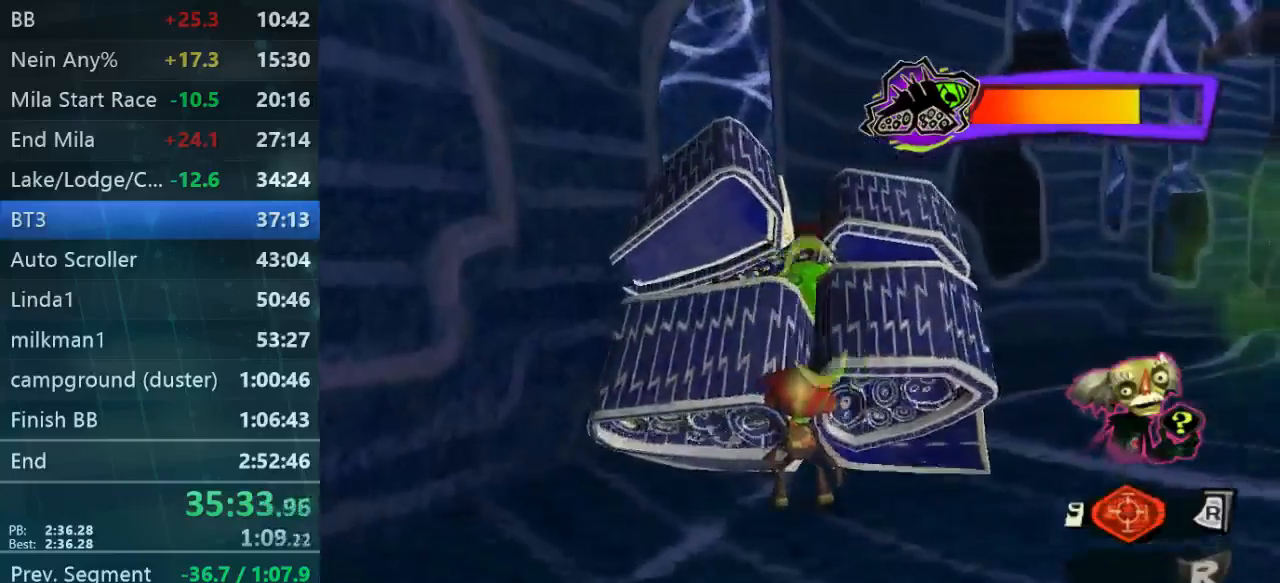
{"buttons": ["L2"], "left_stick": "center", "right_stick": "center", "events": []}
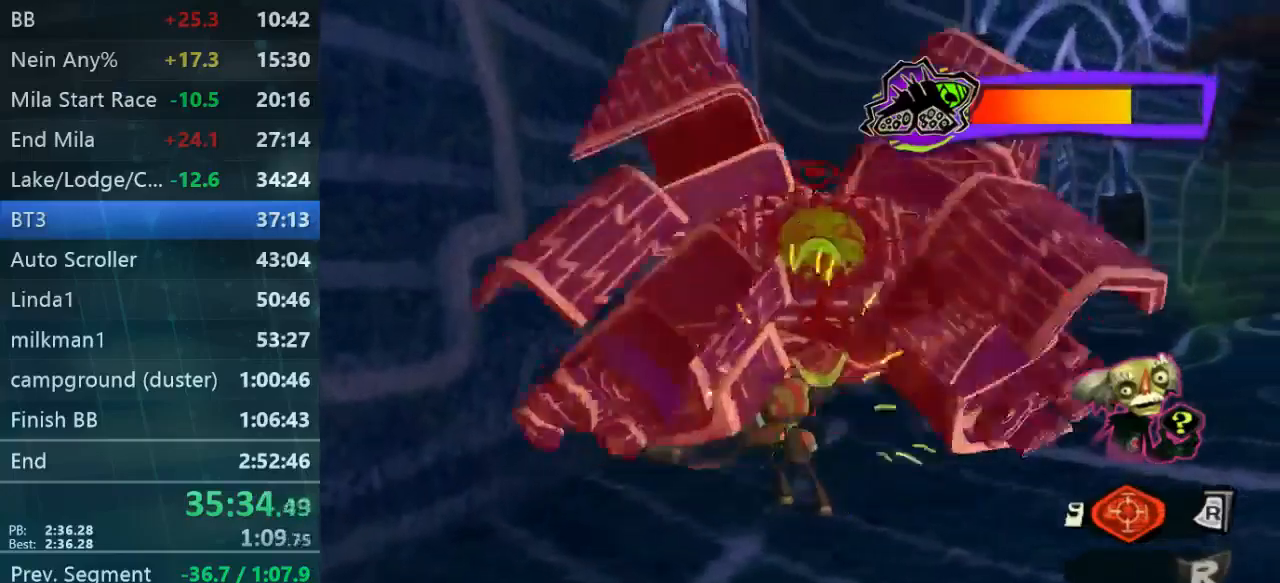
{"buttons": ["L2"], "left_stick": "center", "right_stick": "center", "events": []}
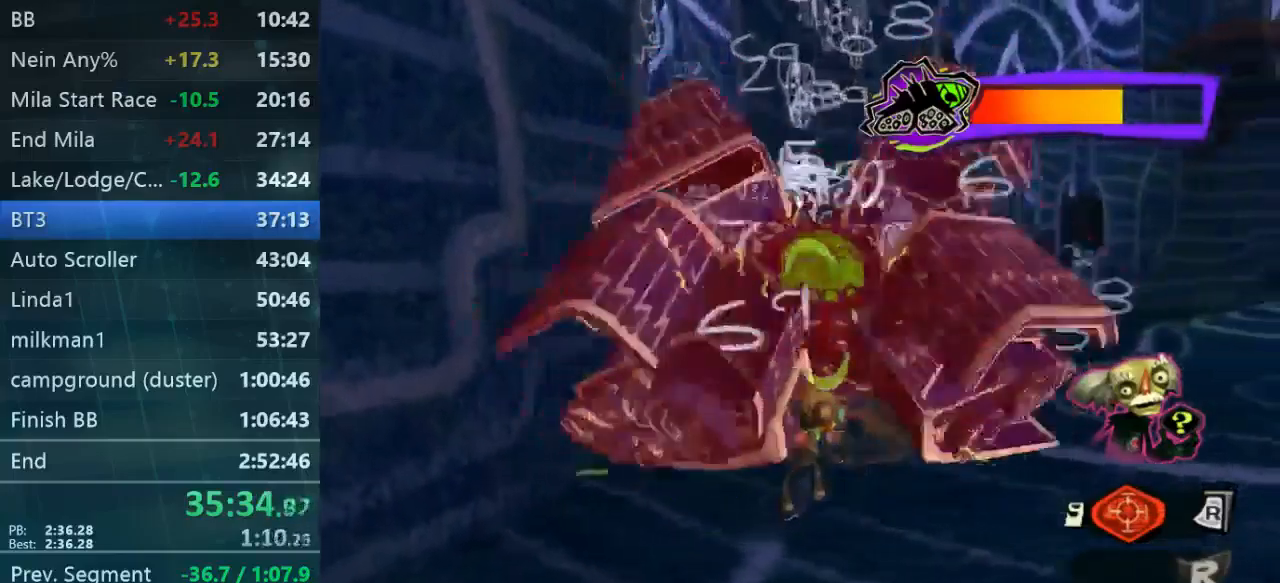
{"buttons": ["L2"], "left_stick": "center", "right_stick": "center", "events": []}
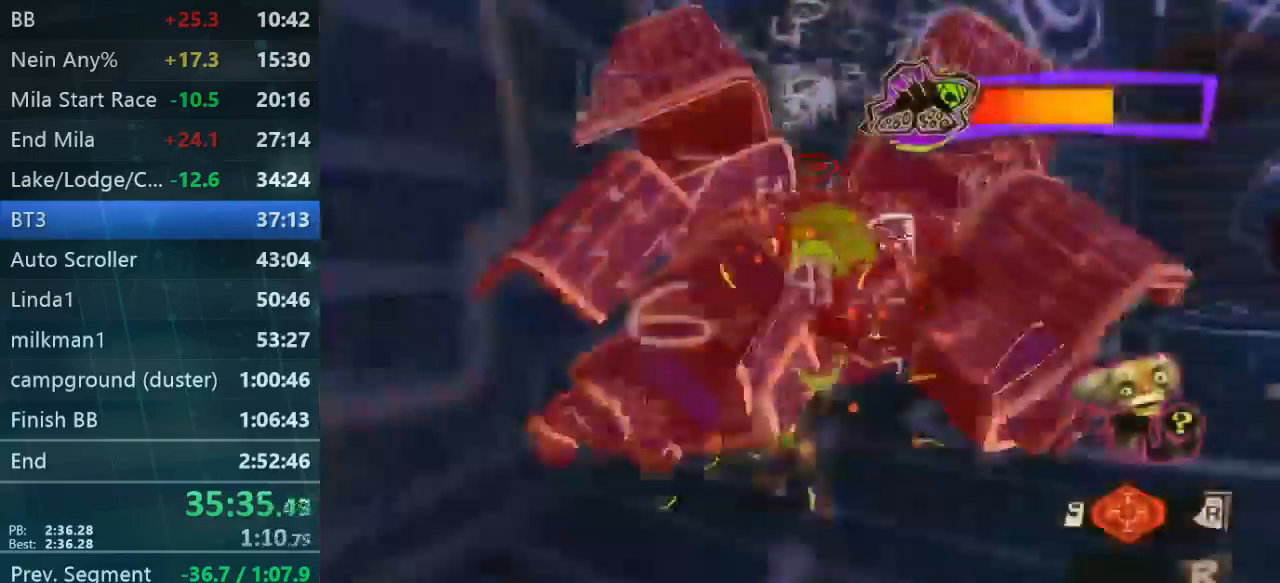
{"buttons": ["L2"], "left_stick": "center", "right_stick": "center", "events": []}
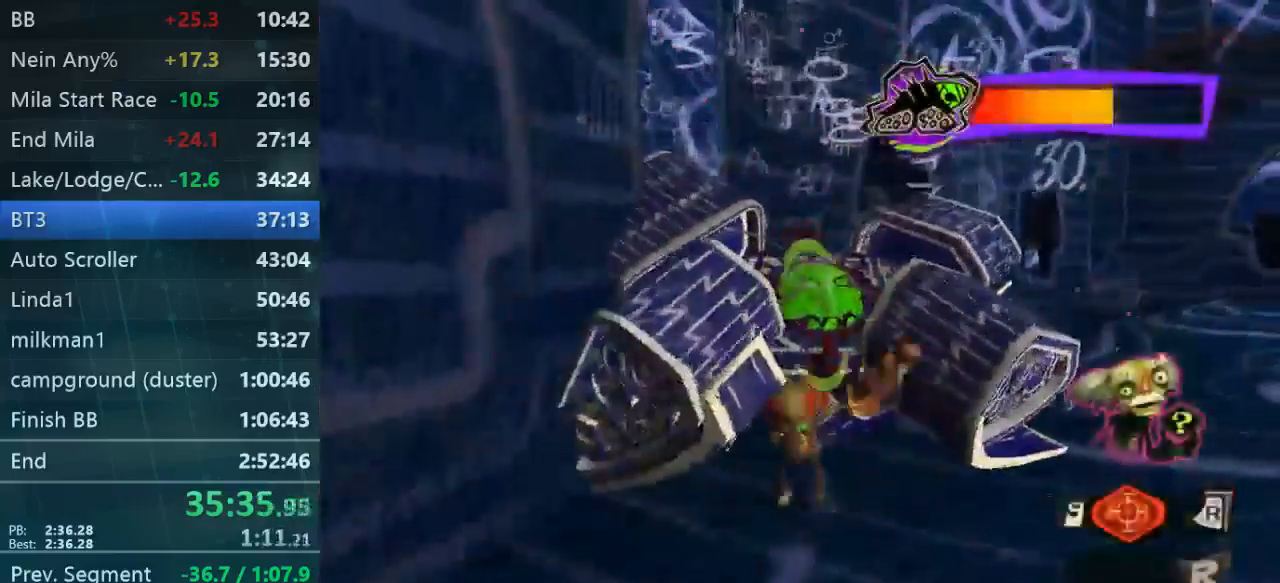
{"buttons": ["L2"], "left_stick": "center", "right_stick": "center", "events": []}
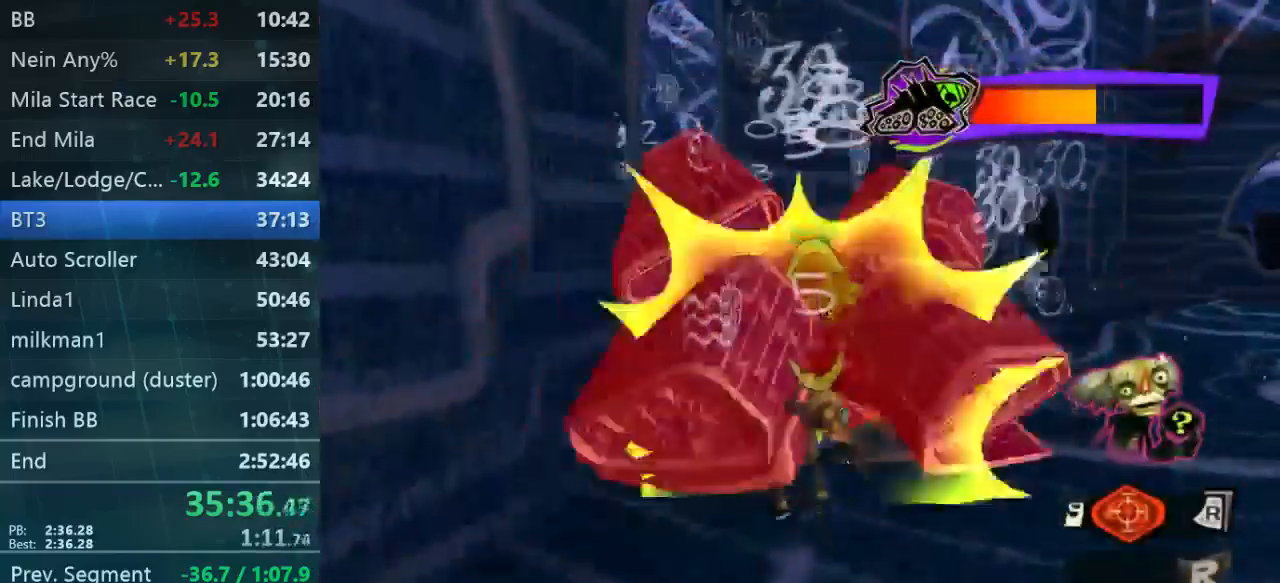
{"buttons": ["L2"], "left_stick": "center", "right_stick": "center", "events": []}
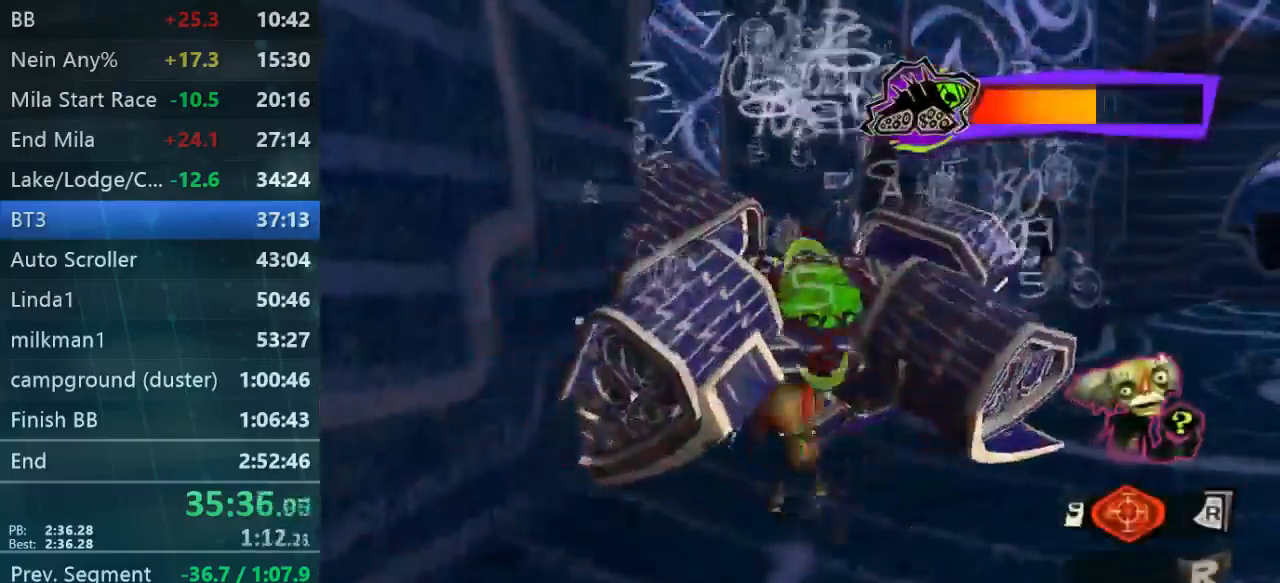
{"buttons": ["L2"], "left_stick": "center", "right_stick": "center", "events": []}
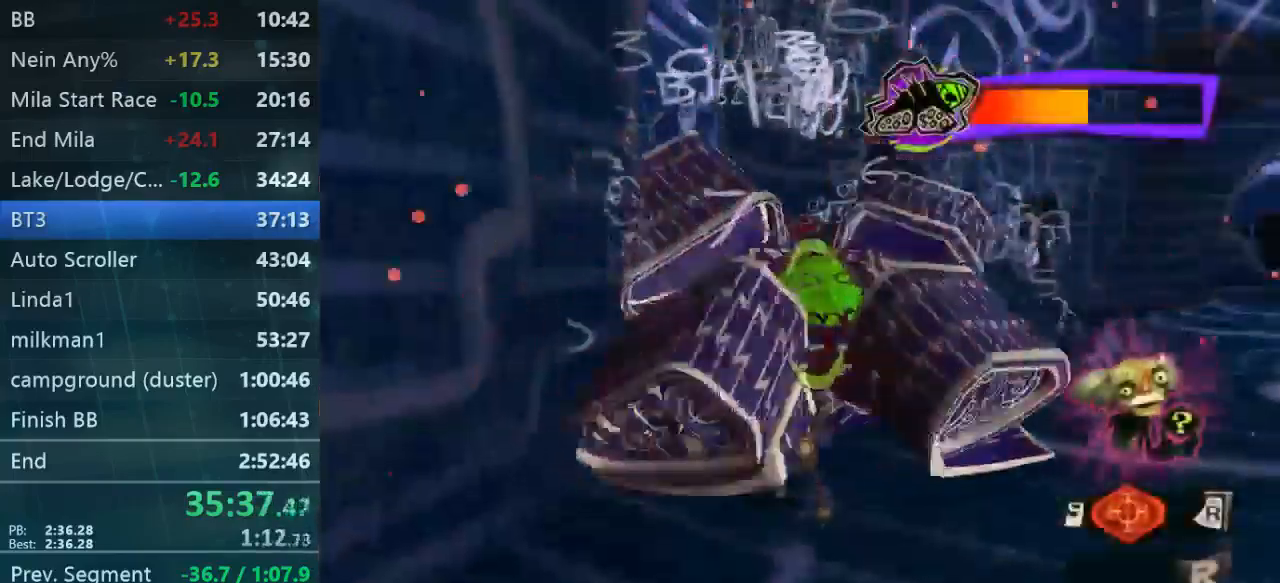
{"buttons": ["X", "L2"], "left_stick": "center", "right_stick": "center", "events": [[367, "X", "down"]]}
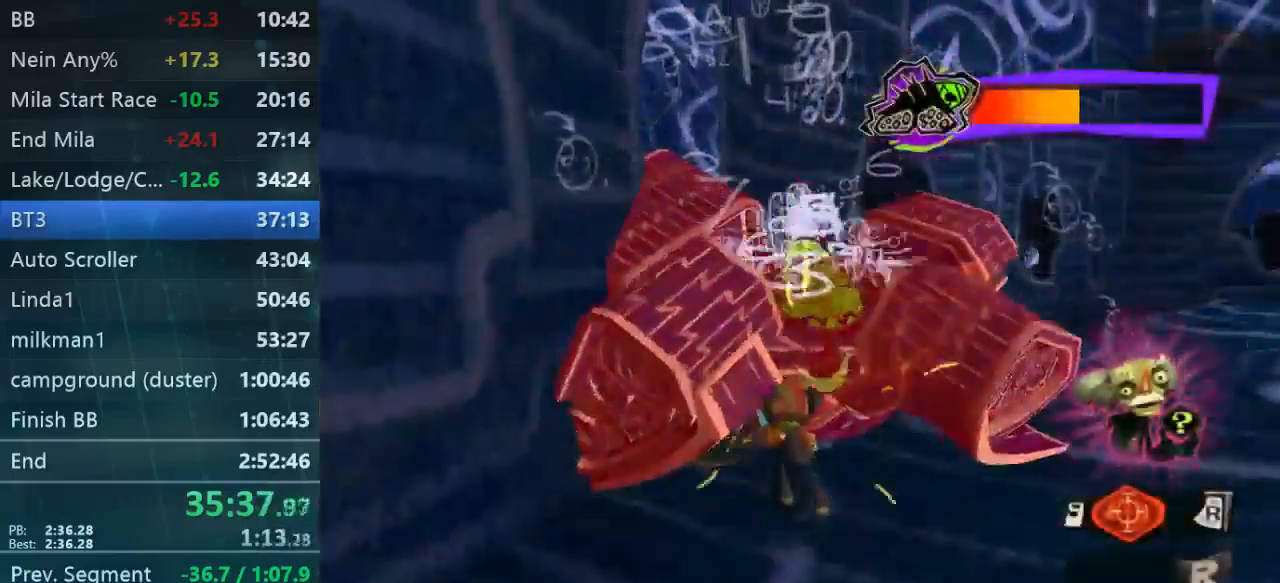
{"buttons": ["L2"], "left_stick": "center", "right_stick": "center", "events": [[100, "X", "up"]]}
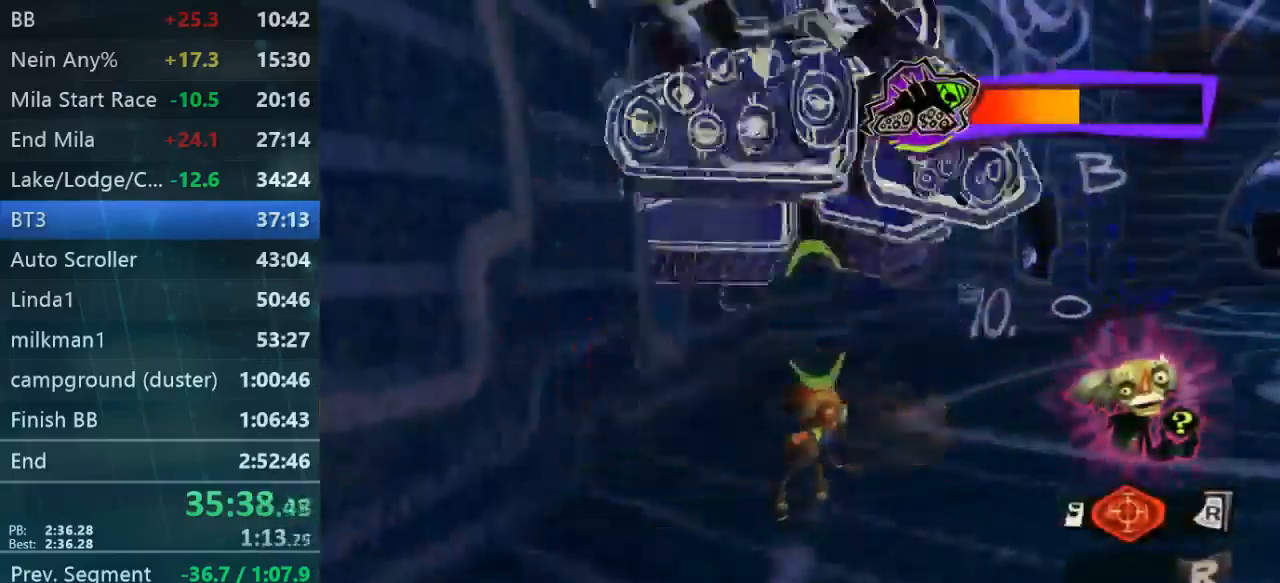
{"buttons": ["L2"], "left_stick": "down", "right_stick": "center", "events": [[67, "left_stick", "right"], [466, "left_stick", "down"]]}
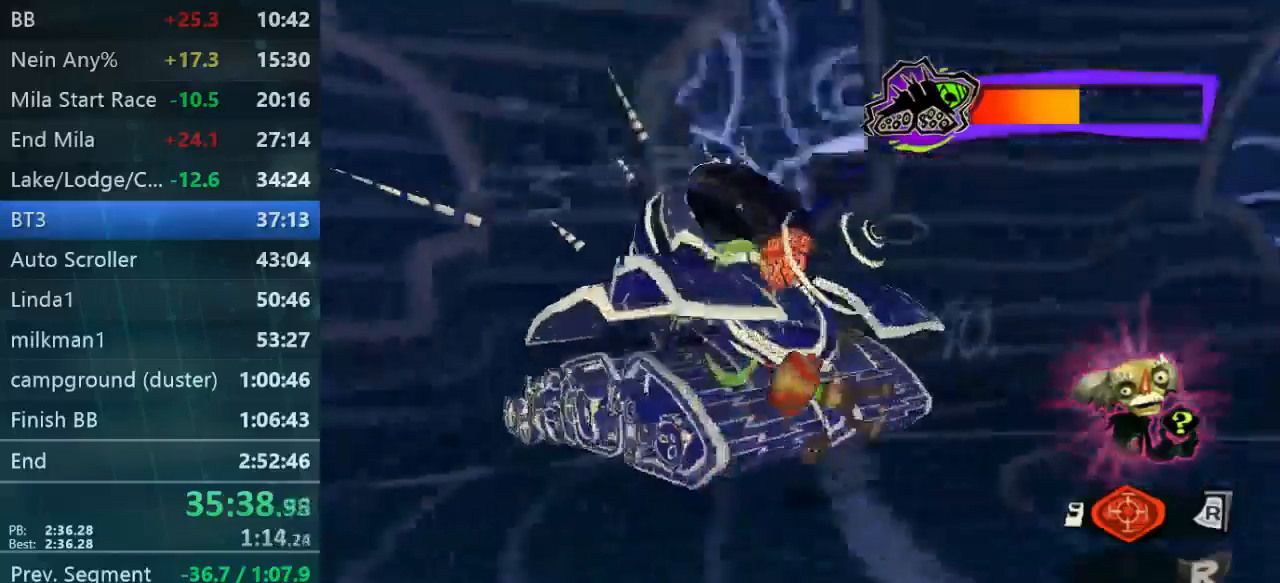
{"buttons": ["L2"], "left_stick": "down", "right_stick": "center", "events": []}
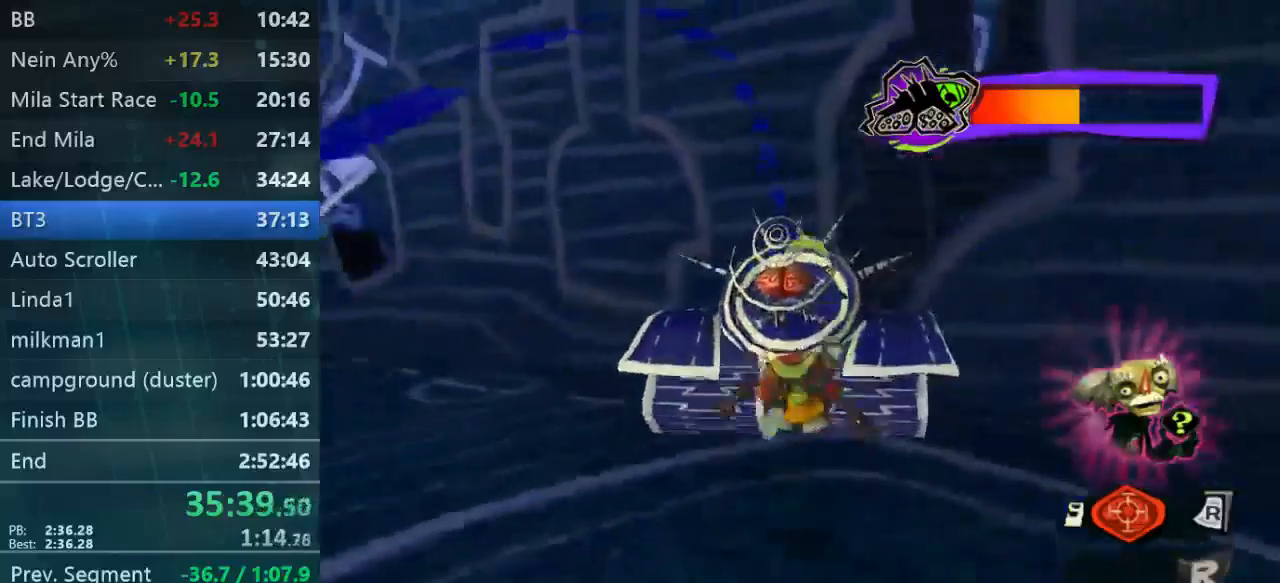
{"buttons": ["L2"], "left_stick": "down", "right_stick": "center", "events": []}
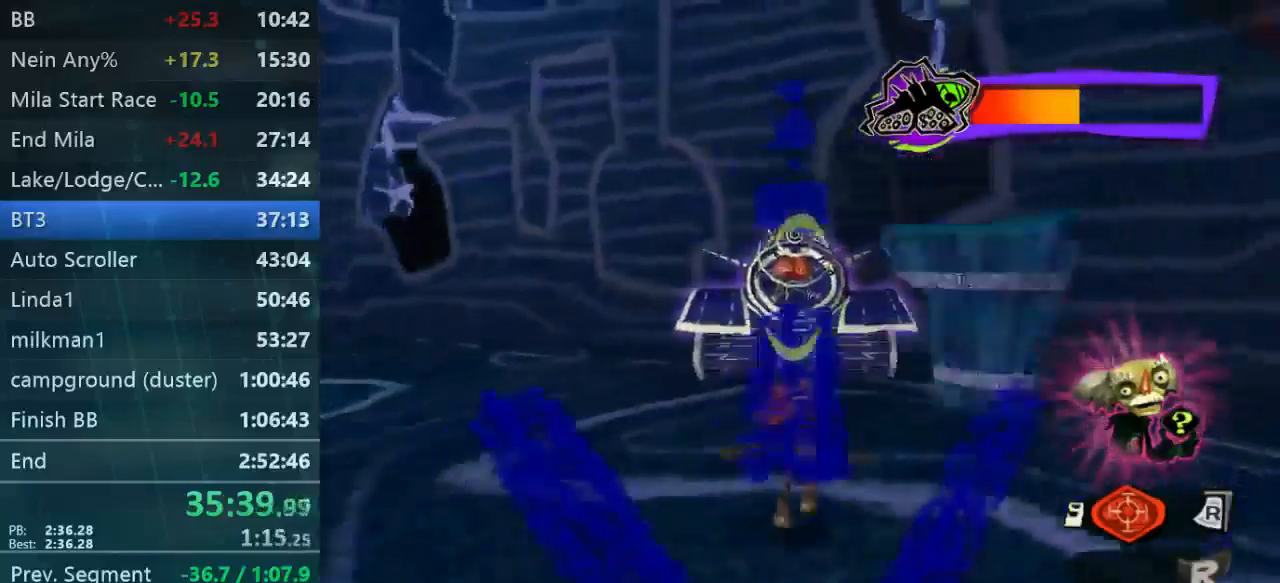
{"buttons": ["L2"], "left_stick": "down", "right_stick": "center", "events": []}
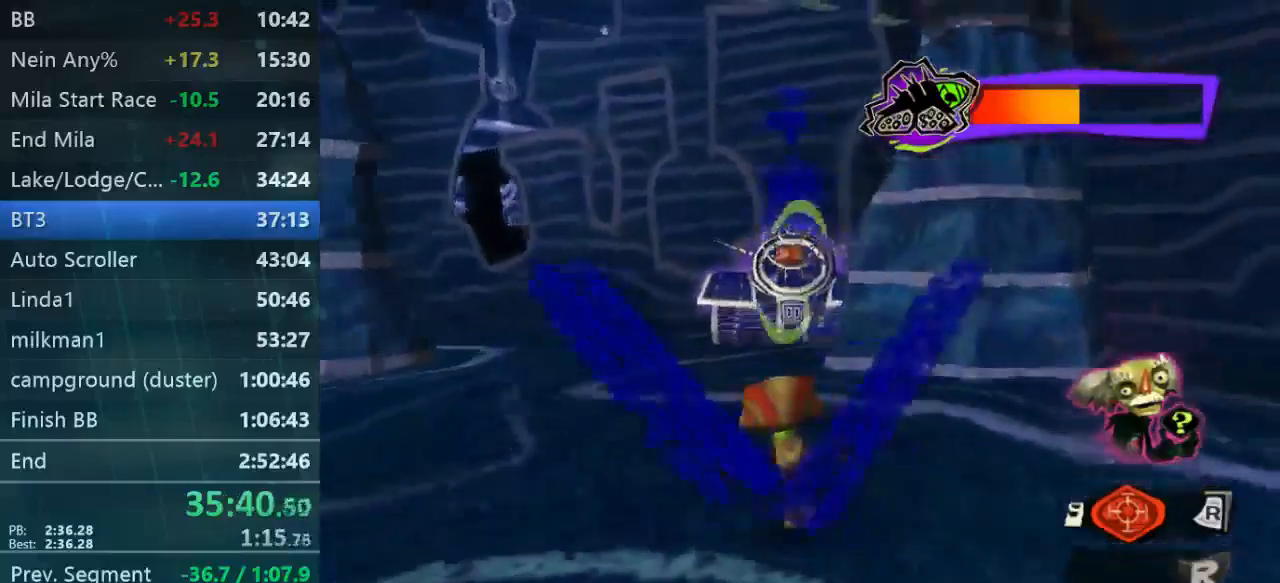
{"buttons": ["L2"], "left_stick": "down-left", "right_stick": "center", "events": [[33, "left_stick", "down-left"]]}
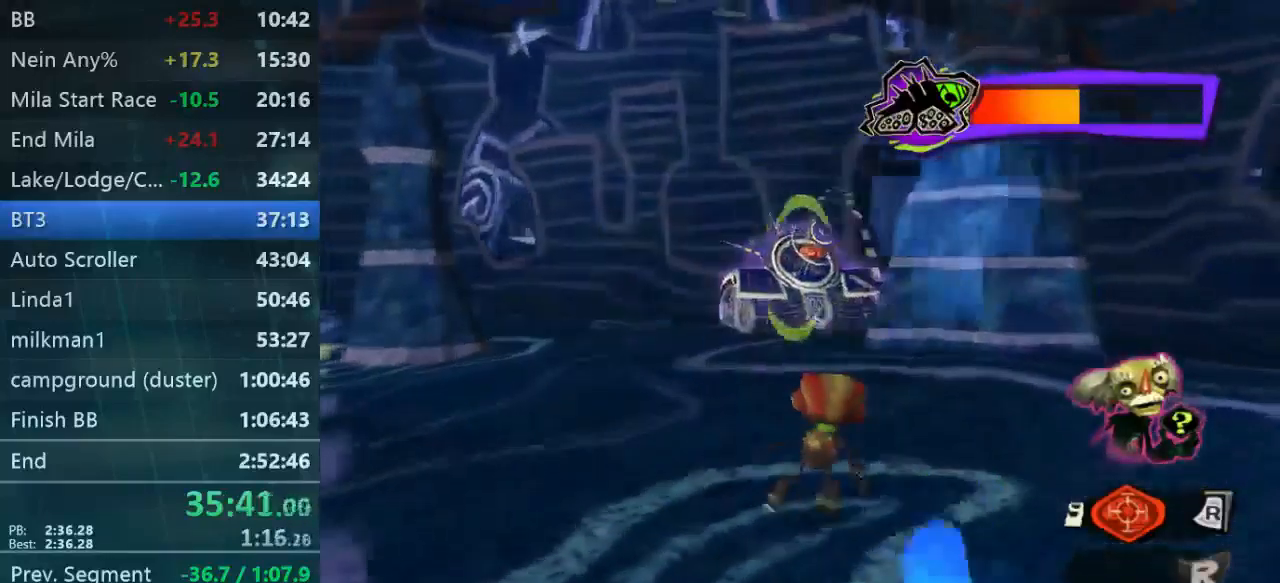
{"buttons": ["L2"], "left_stick": "up-right", "right_stick": "center", "events": [[33, "left_stick", "right"], [100, "left_stick", "up-right"]]}
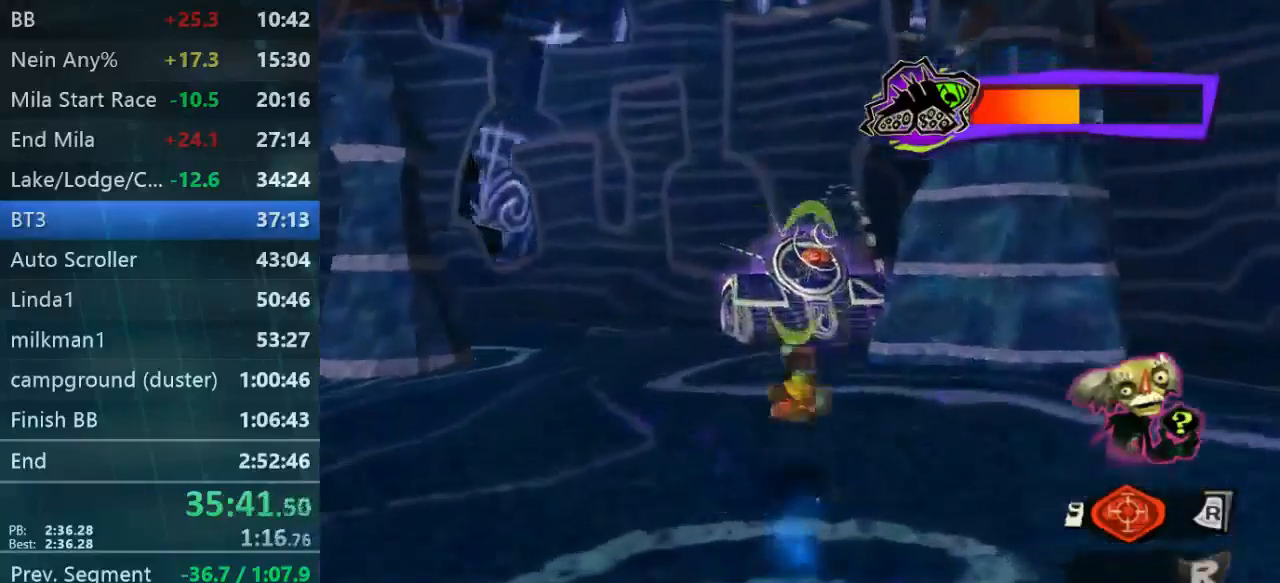
{"buttons": ["L2"], "left_stick": "up-right", "right_stick": "center", "events": [[67, "left_stick", "up"], [467, "left_stick", "up-right"]]}
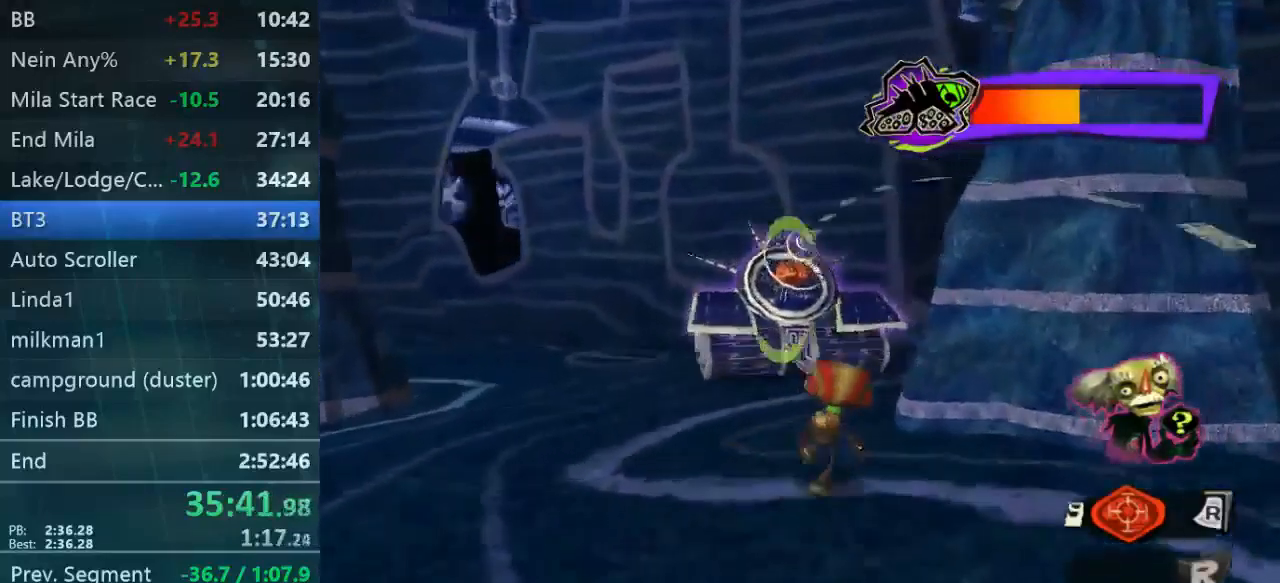
{"buttons": ["L2"], "left_stick": "down-right", "right_stick": "center", "events": [[267, "left_stick", "up-left"], [400, "left_stick", "down-right"]]}
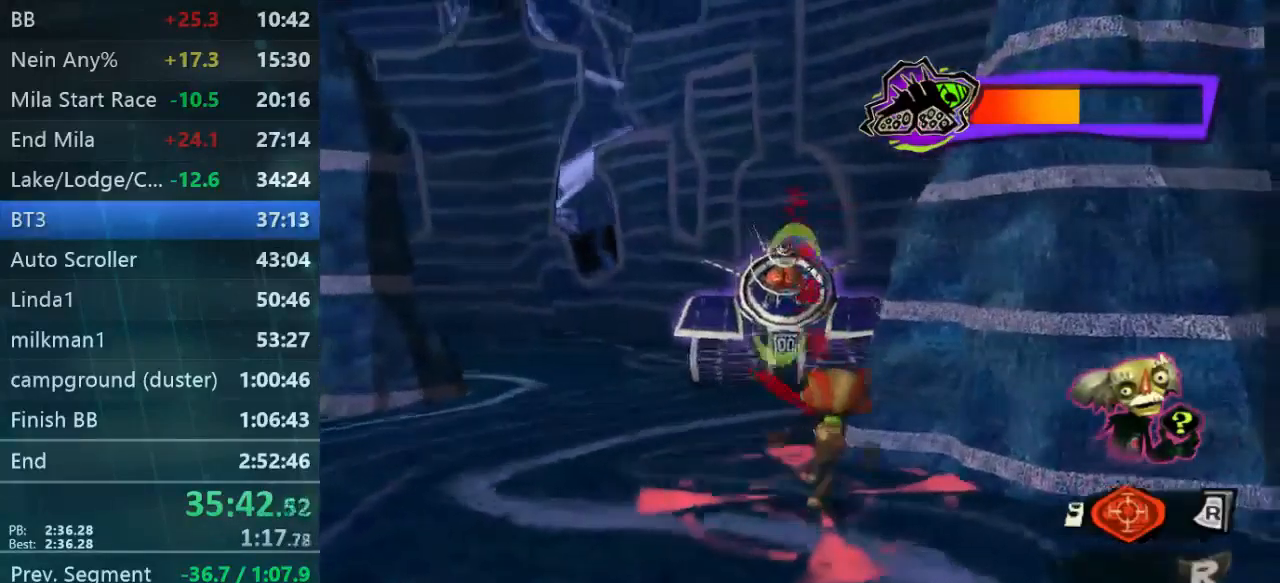
{"buttons": ["L2"], "left_stick": "right", "right_stick": "center", "events": [[333, "left_stick", "right"]]}
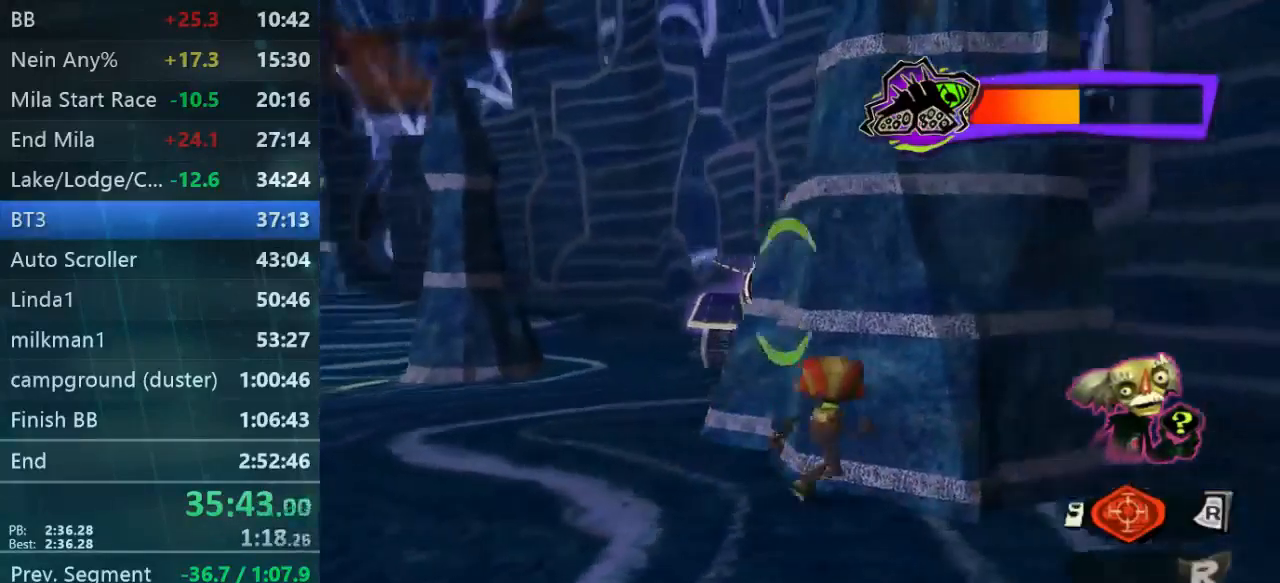
{"buttons": ["L2"], "left_stick": "center", "right_stick": "center", "events": [[67, "left_stick", "center"]]}
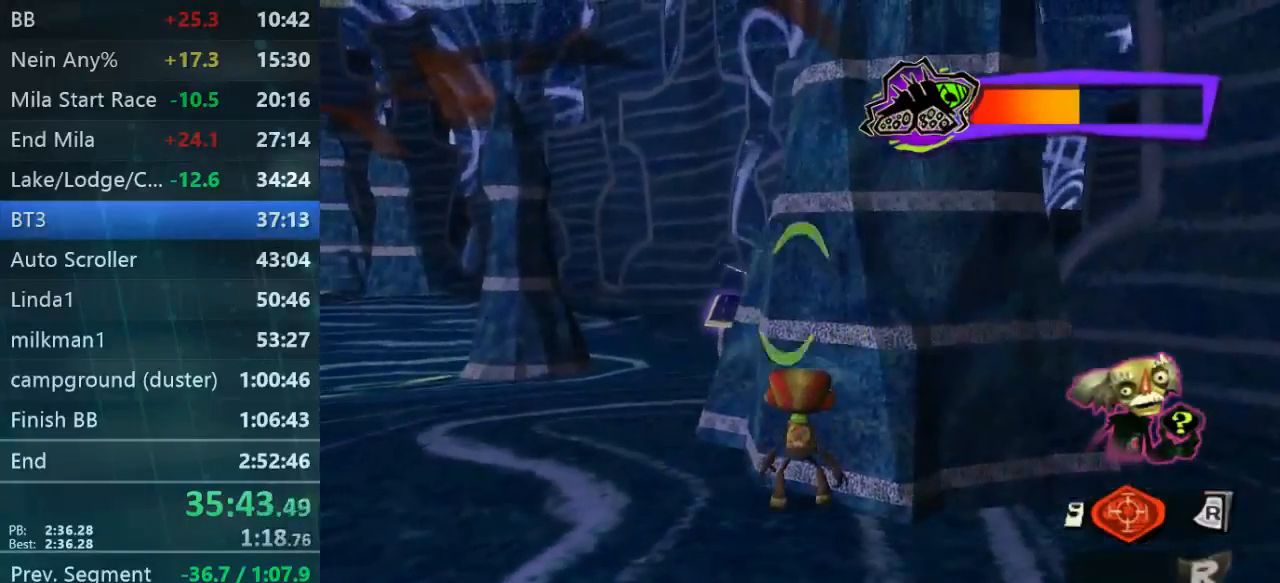
{"buttons": ["L2"], "left_stick": "center", "right_stick": "center", "events": []}
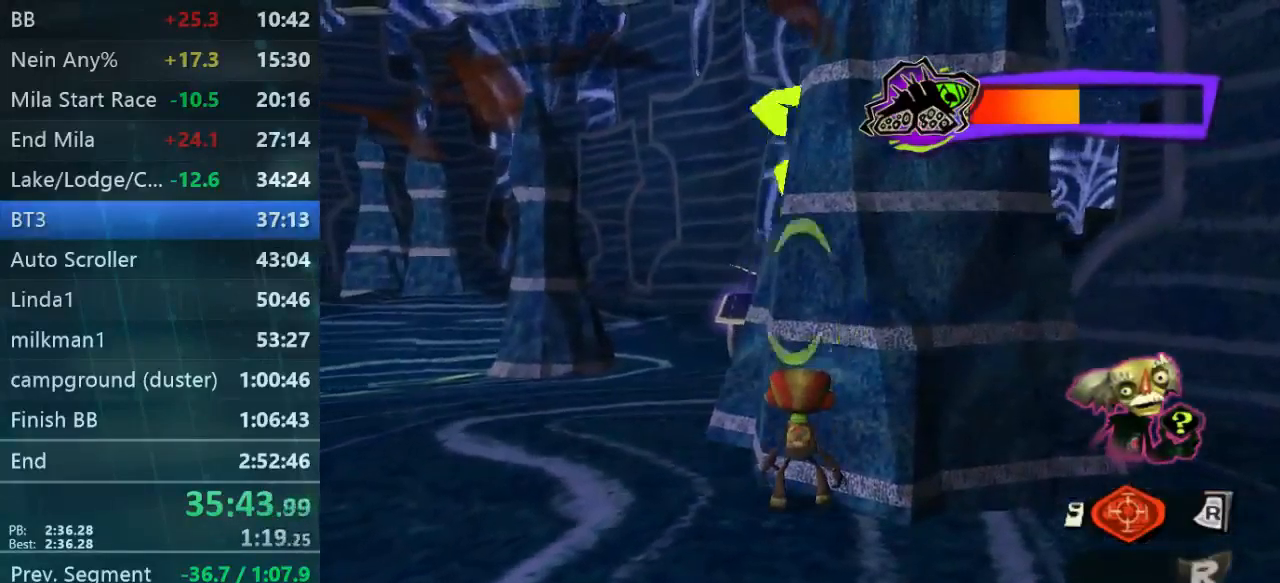
{"buttons": ["L2"], "left_stick": "center", "right_stick": "center", "events": []}
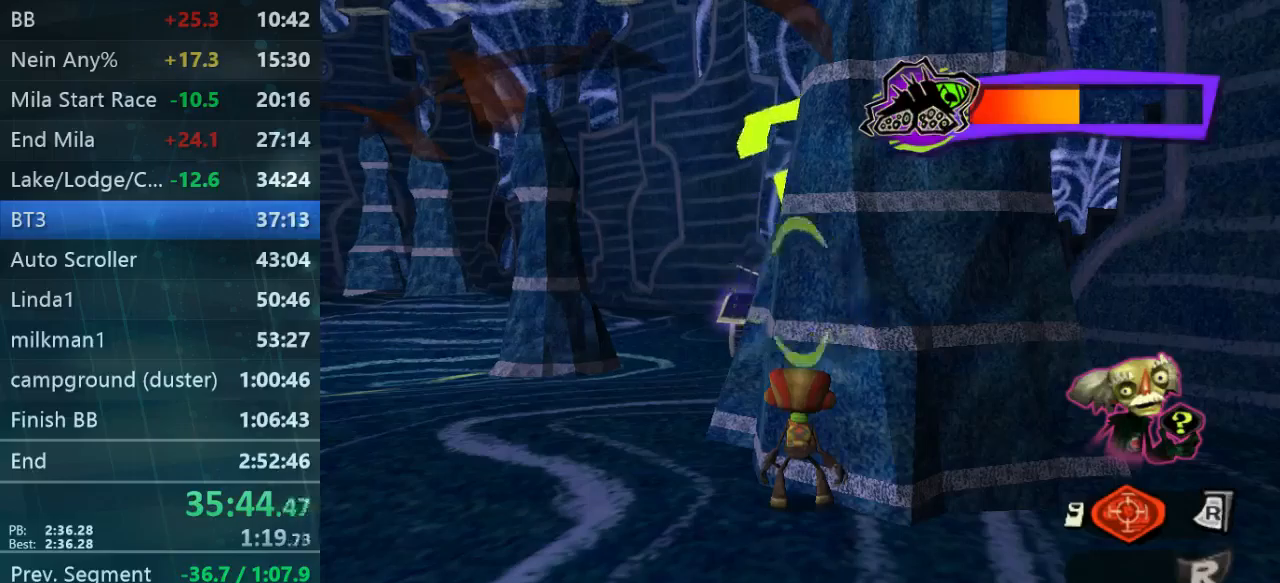
{"buttons": ["L2"], "left_stick": "center", "right_stick": "center", "events": []}
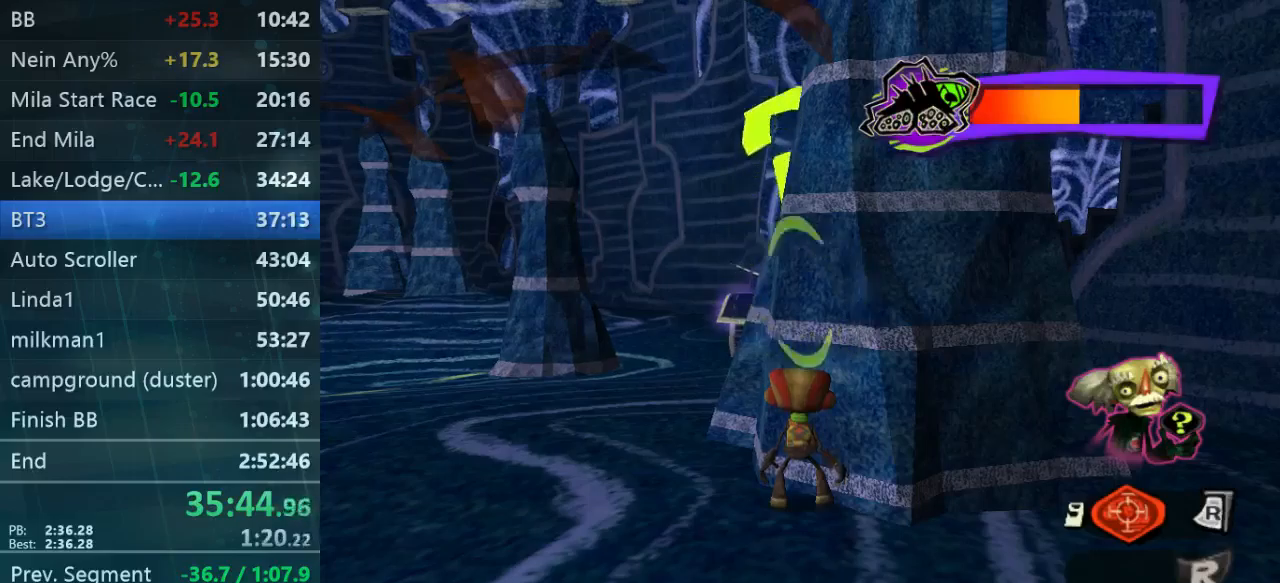
{"buttons": ["L2"], "left_stick": "center", "right_stick": "center", "events": []}
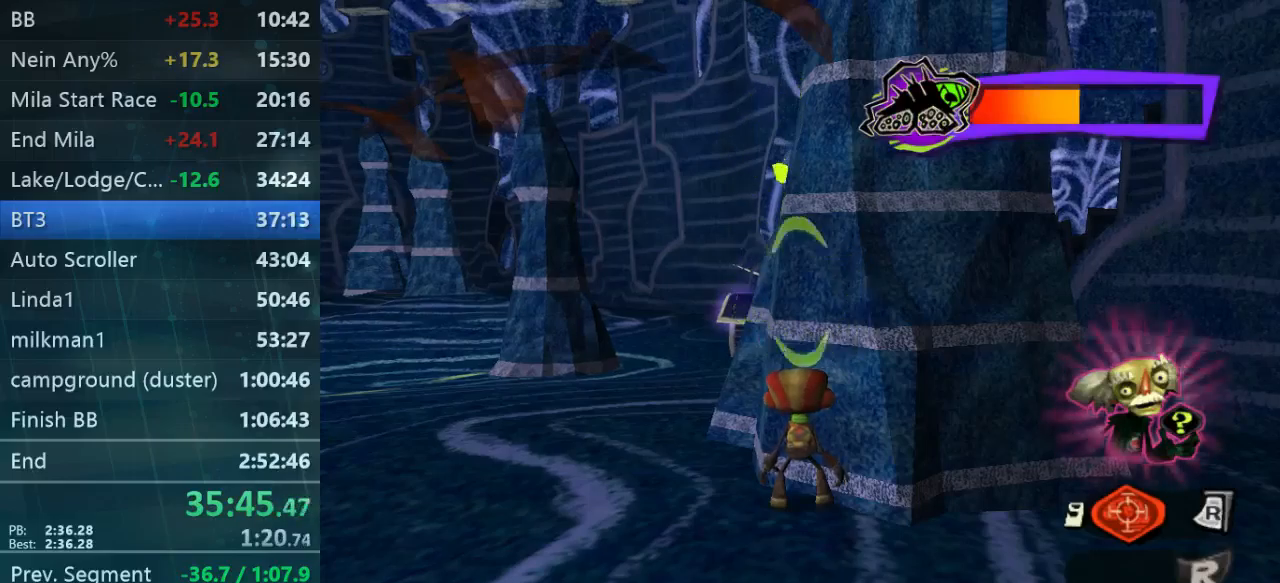
{"buttons": ["L2"], "left_stick": "center", "right_stick": "center", "events": []}
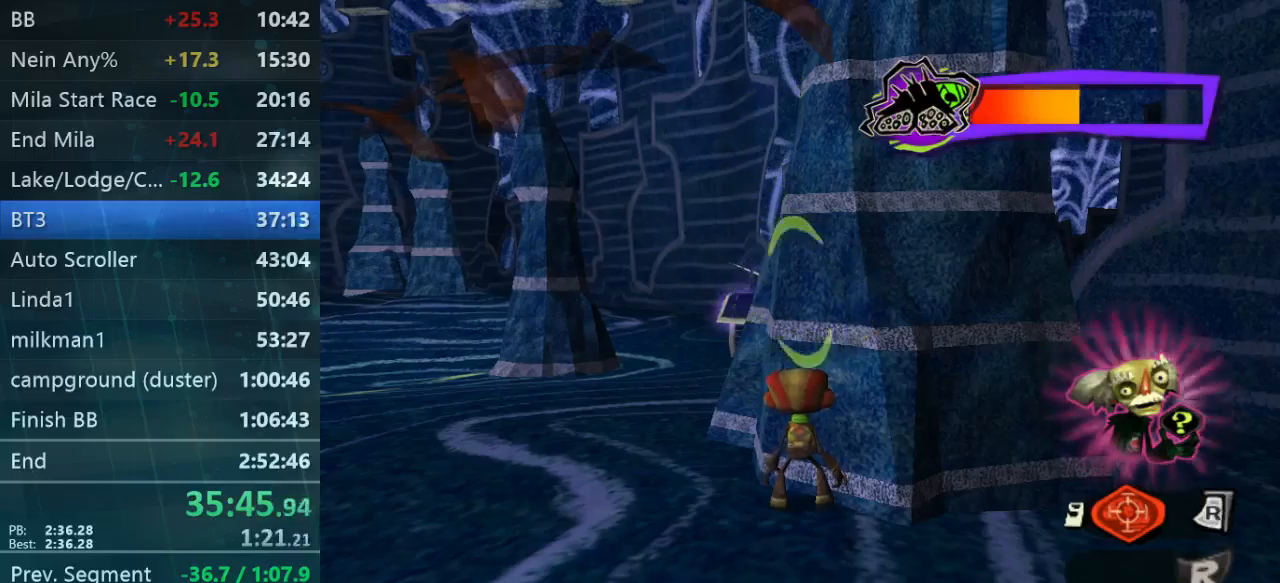
{"buttons": ["L2"], "left_stick": "center", "right_stick": "center", "events": []}
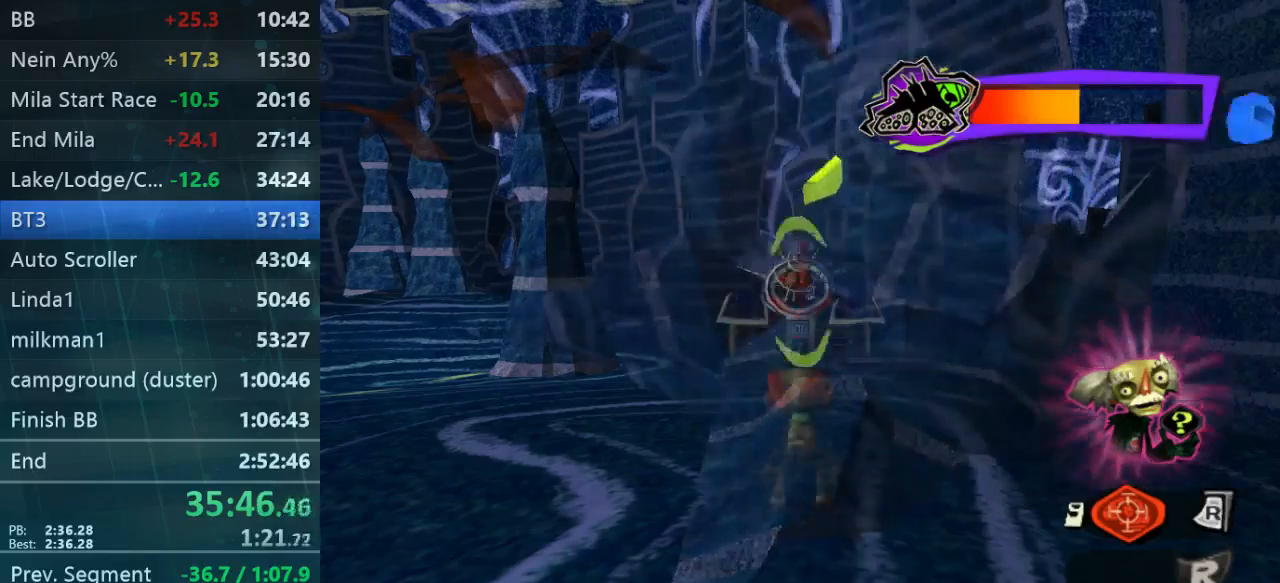
{"buttons": ["L2"], "left_stick": "down", "right_stick": "center", "events": [[234, "left_stick", "right"], [434, "left_stick", "down"]]}
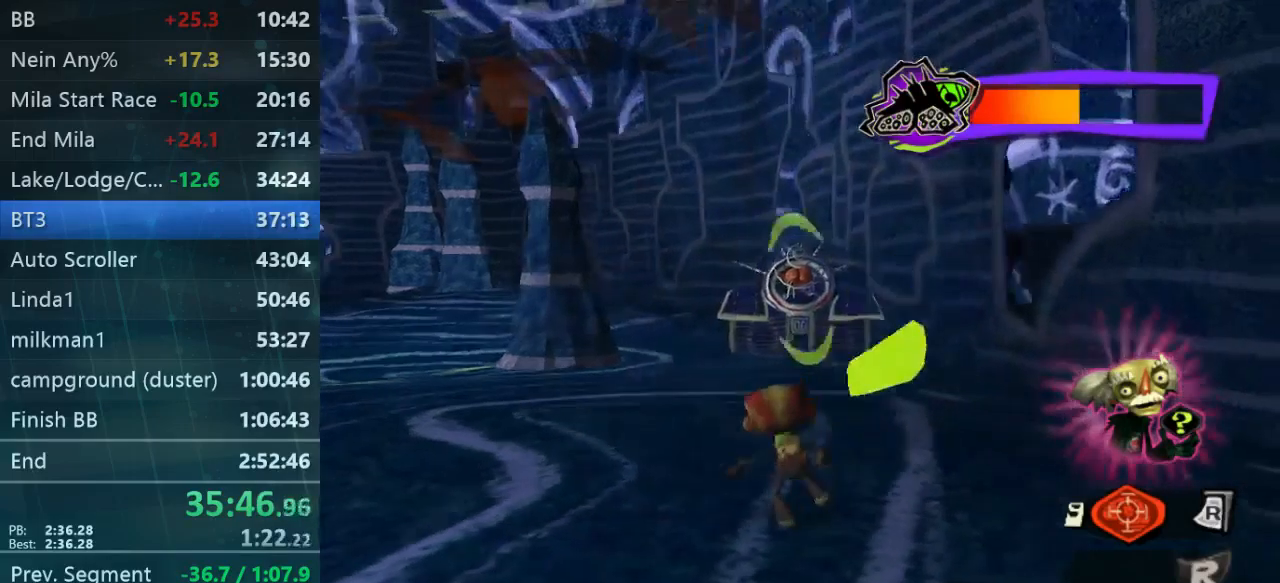
{"buttons": ["L2"], "left_stick": "left", "right_stick": "center", "events": [[34, "left_stick", "down-left"], [134, "left_stick", "left"]]}
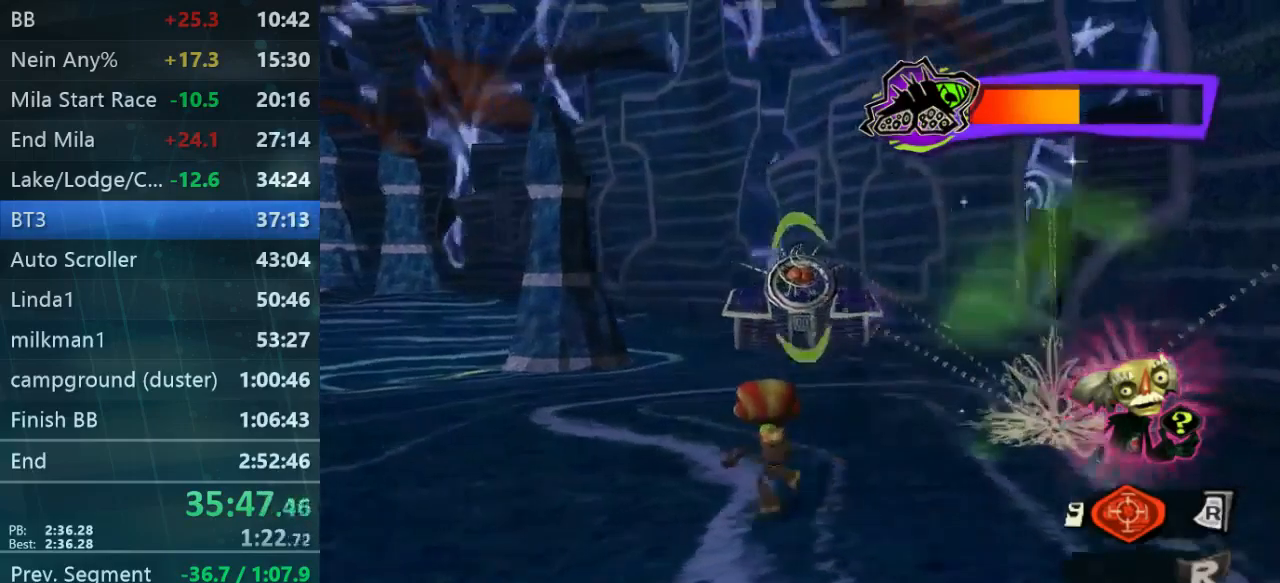
{"buttons": ["L2"], "left_stick": "left", "right_stick": "center", "events": []}
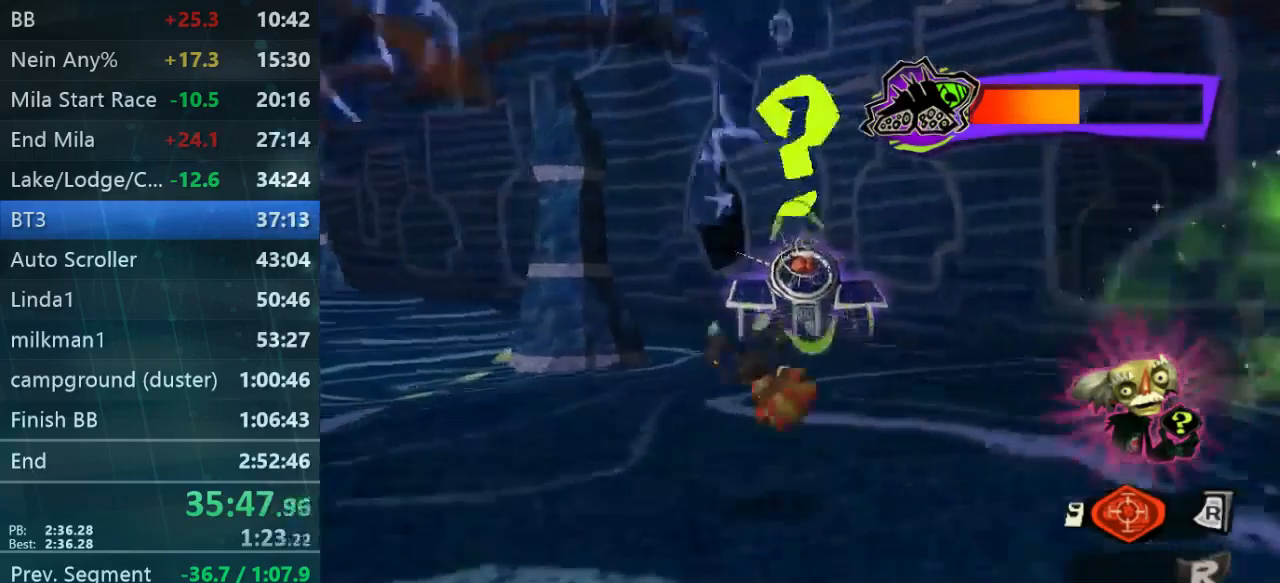
{"buttons": ["L2"], "left_stick": "up-right", "right_stick": "center", "events": [[367, "left_stick", "up"], [467, "left_stick", "up-right"]]}
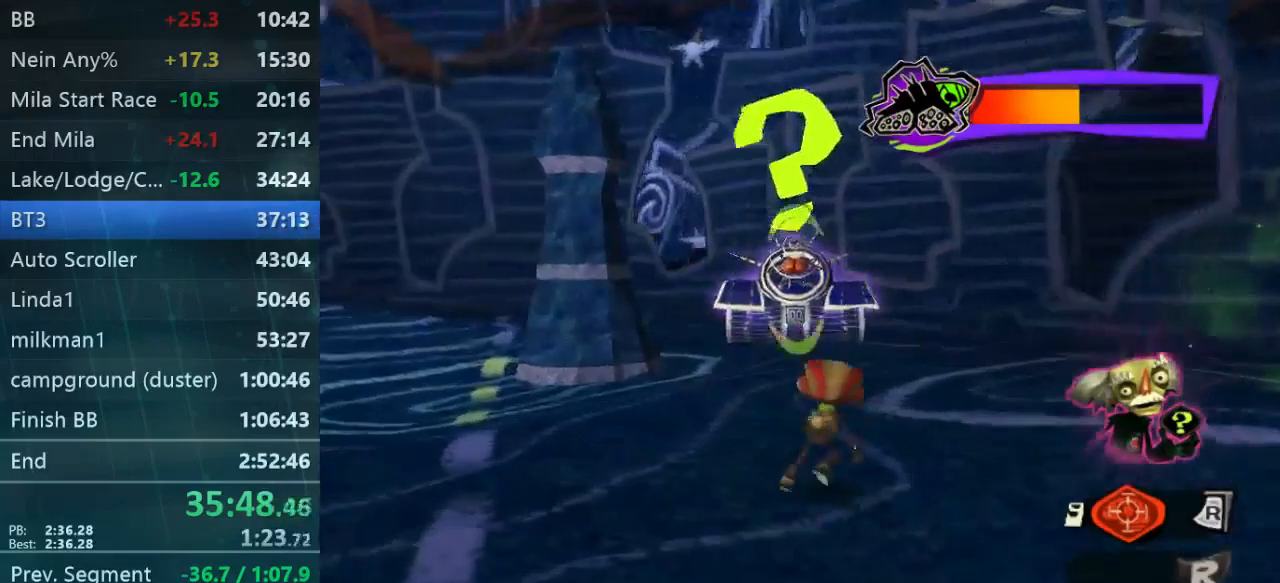
{"buttons": ["L2"], "left_stick": "right", "right_stick": "center", "events": [[367, "left_stick", "up-left"], [500, "left_stick", "right"]]}